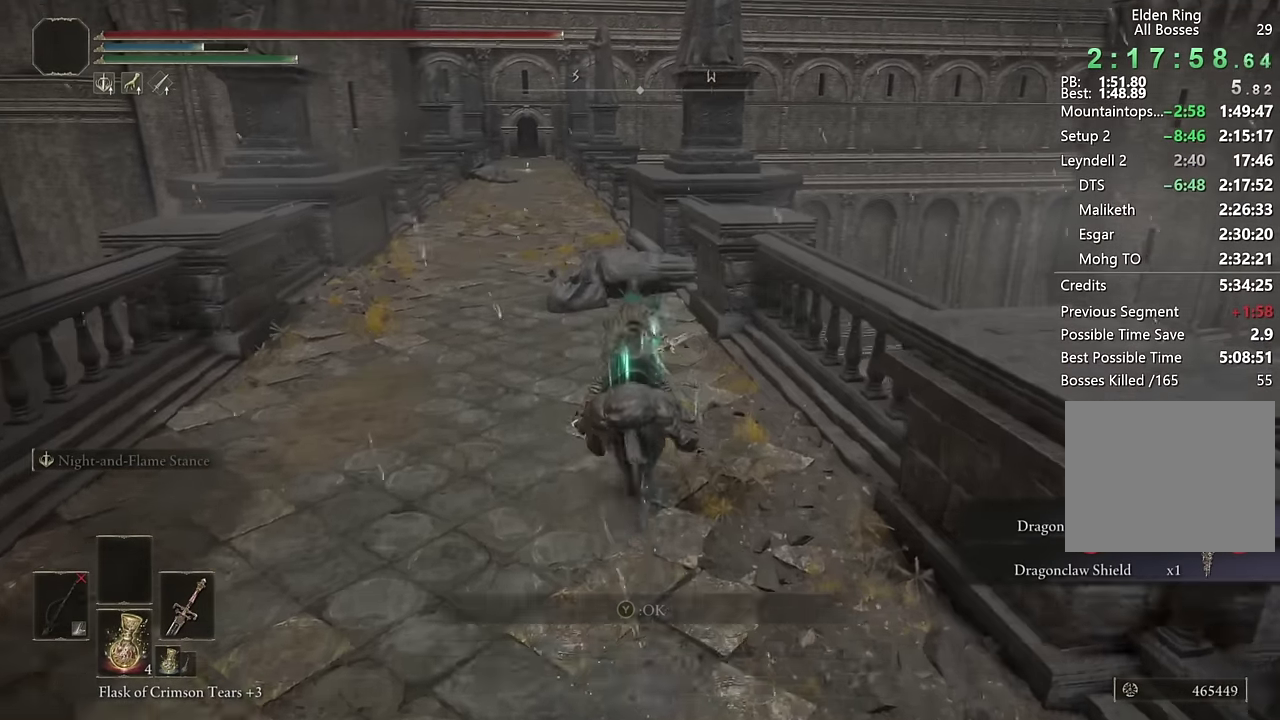
Gameplay with a controller (PlayStation layout); each line is a JSON object with the inputs held at the frame after it. "events" lists button and stick changes between this image and that frame as [ms after this image, input, new state], when the widget could be followed in between. Not read: L1.
{"buttons": [], "left_stick": "up", "right_stick": "down-right", "events": [[200, "CROSS", "down"], [284, "CROSS", "up"], [450, "right_stick", "down-right"]]}
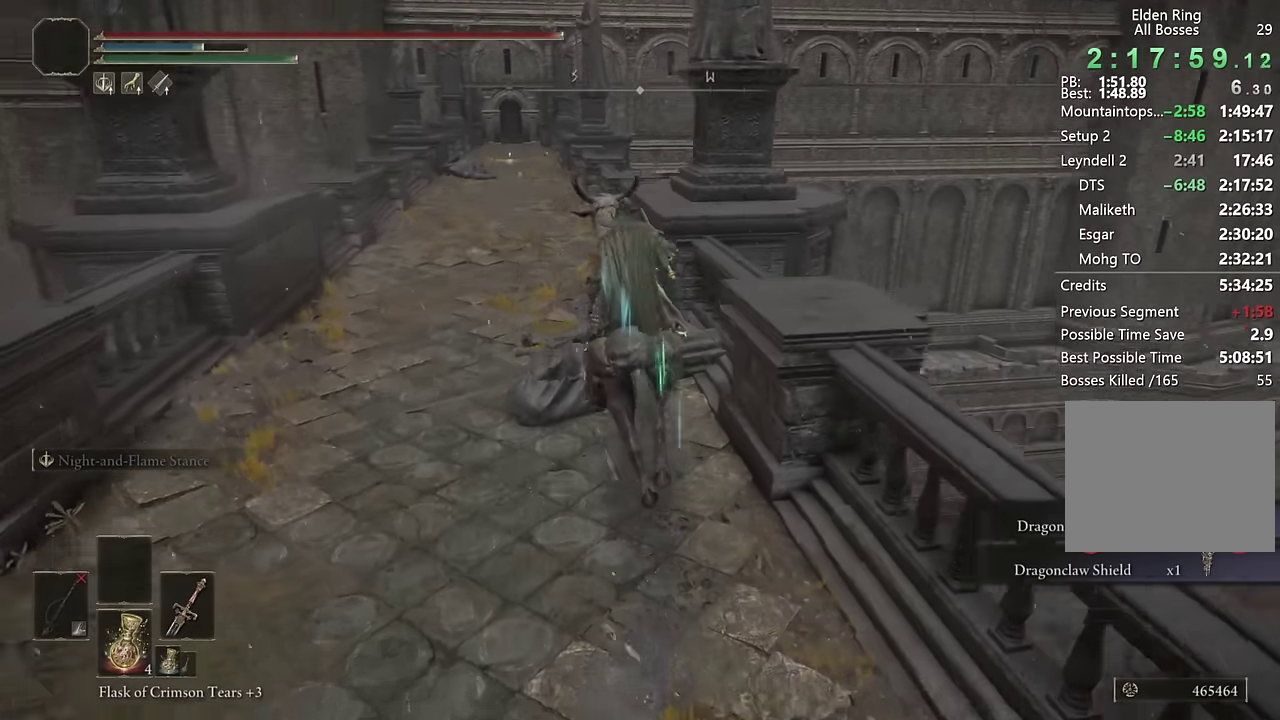
{"buttons": [], "left_stick": "up", "right_stick": "down-right", "events": [[17, "left_stick", "up-left"], [34, "right_stick", "center"], [117, "left_stick", "up"], [184, "CROSS", "down"], [267, "CROSS", "up"], [417, "right_stick", "down-right"]]}
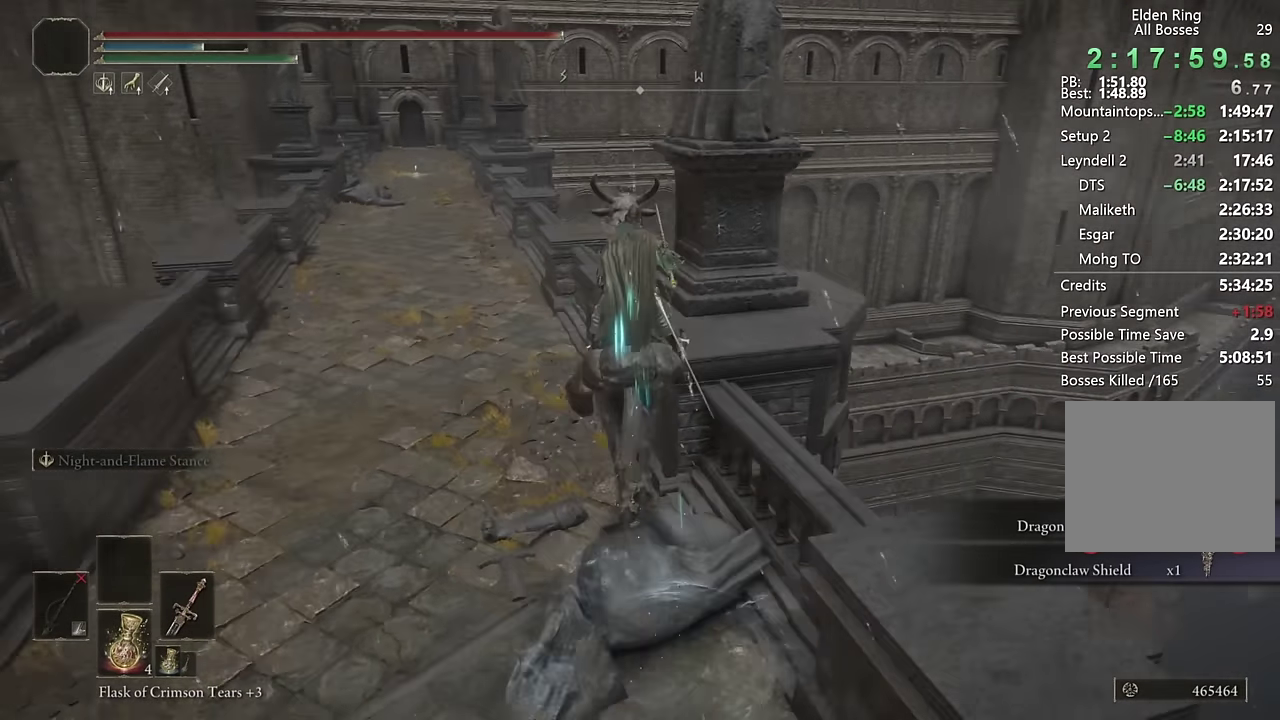
{"buttons": [], "left_stick": "up", "right_stick": "center", "events": [[200, "right_stick", "center"], [384, "CIRCLE", "down"], [500, "CIRCLE", "up"]]}
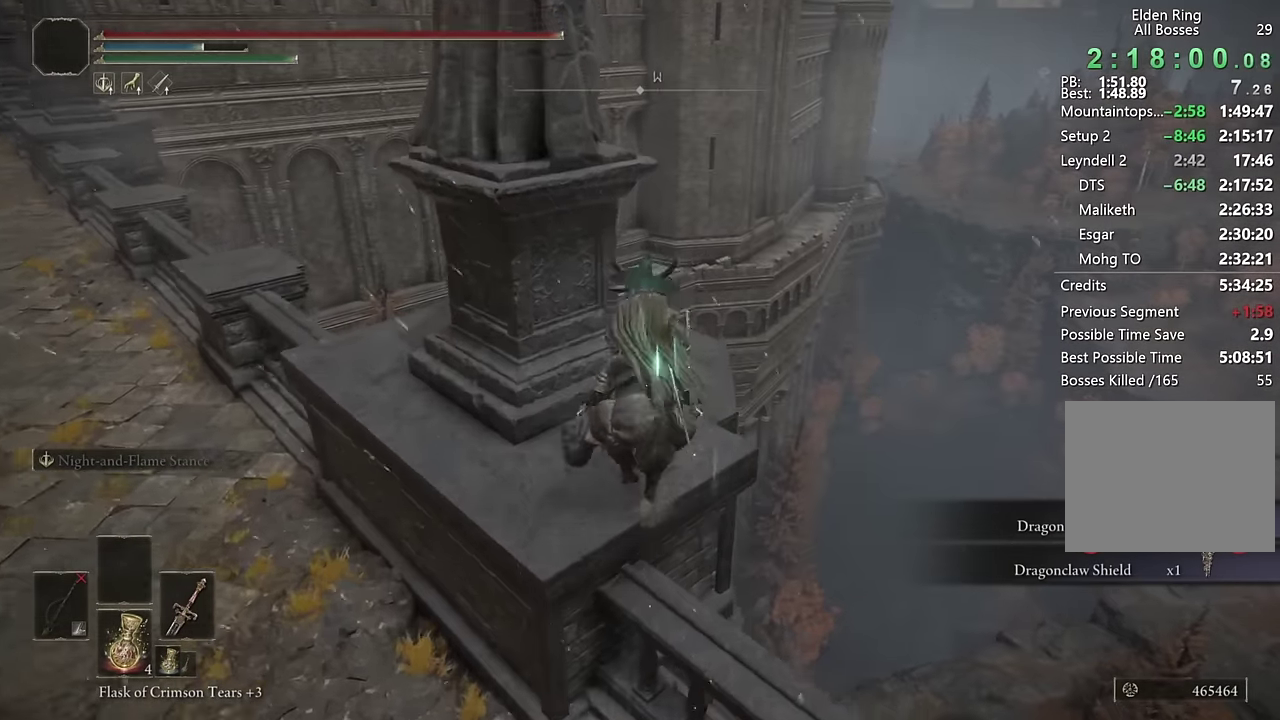
{"buttons": [], "left_stick": "up-right", "right_stick": "down-right"}
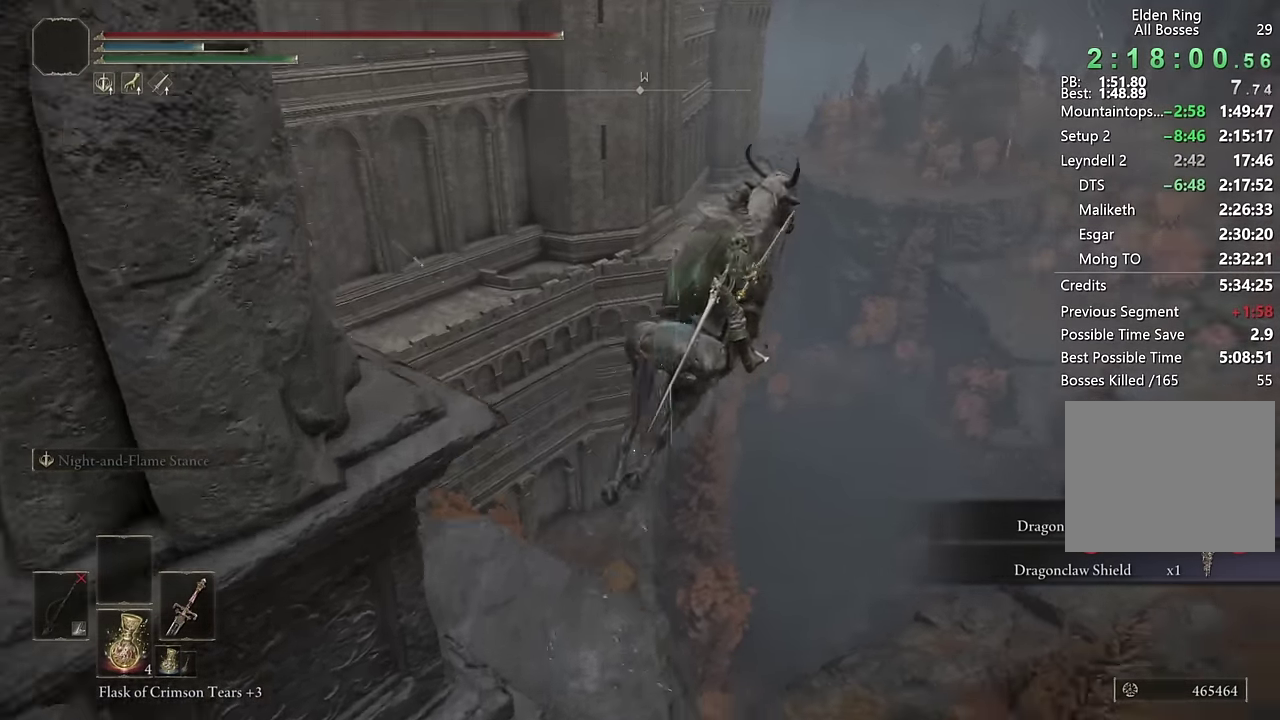
{"buttons": [], "left_stick": "up-right", "right_stick": "center"}
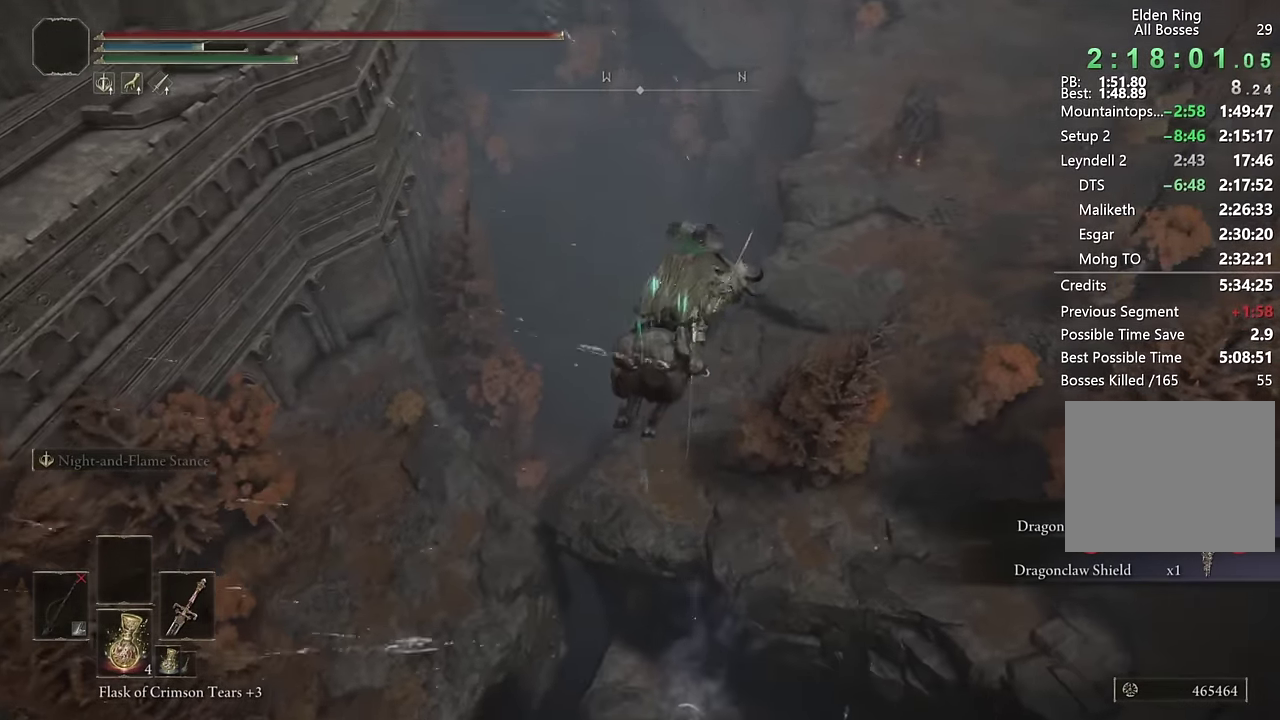
{"buttons": [], "left_stick": "up", "right_stick": "center", "events": [[67, "right_stick", "down"], [134, "right_stick", "down-right"], [184, "right_stick", "center"], [317, "left_stick", "up"]]}
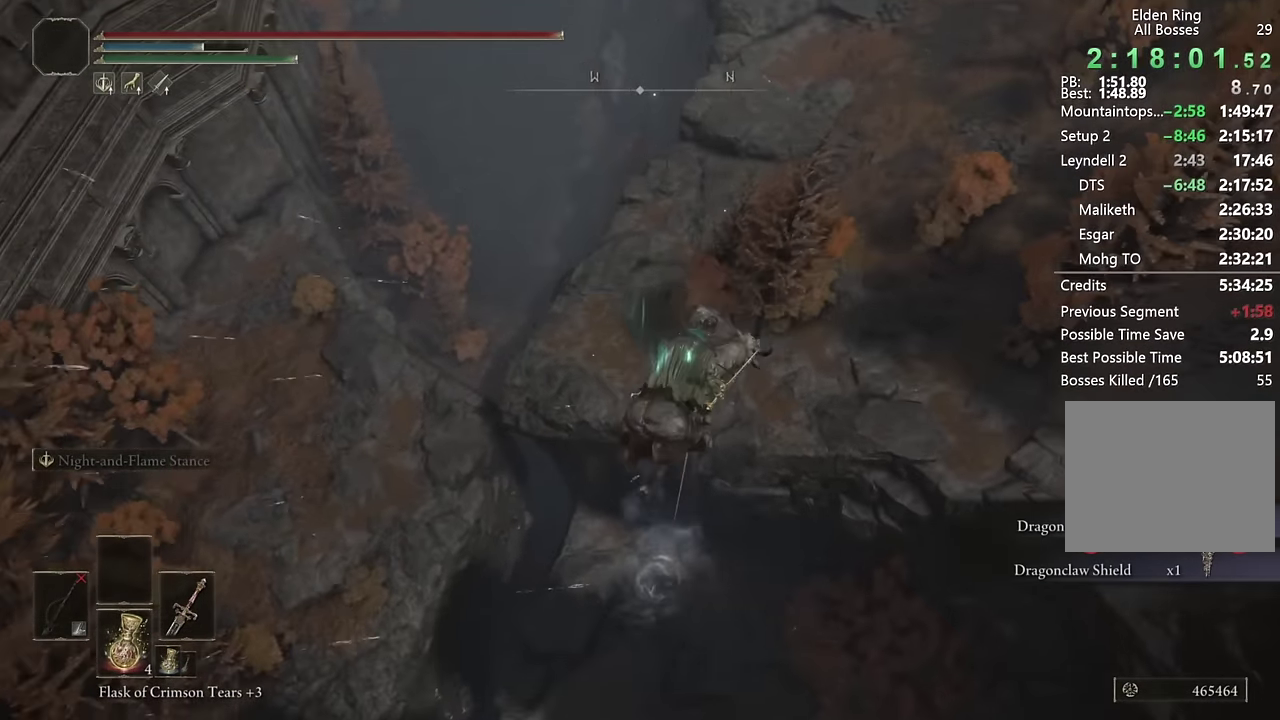
{"buttons": [], "left_stick": "up", "right_stick": "center", "events": [[34, "CROSS", "down"], [100, "CROSS", "up"]]}
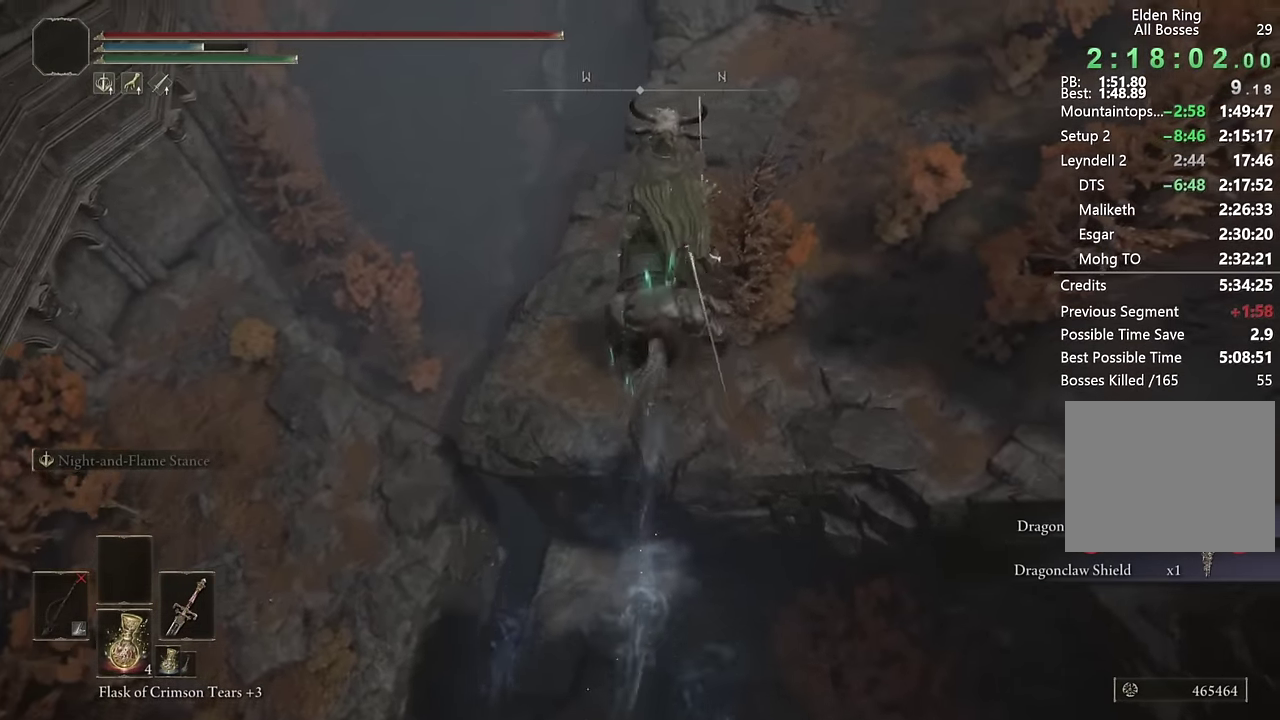
{"buttons": [], "left_stick": "up", "right_stick": "center", "events": [[117, "right_stick", "down"], [234, "right_stick", "center"]]}
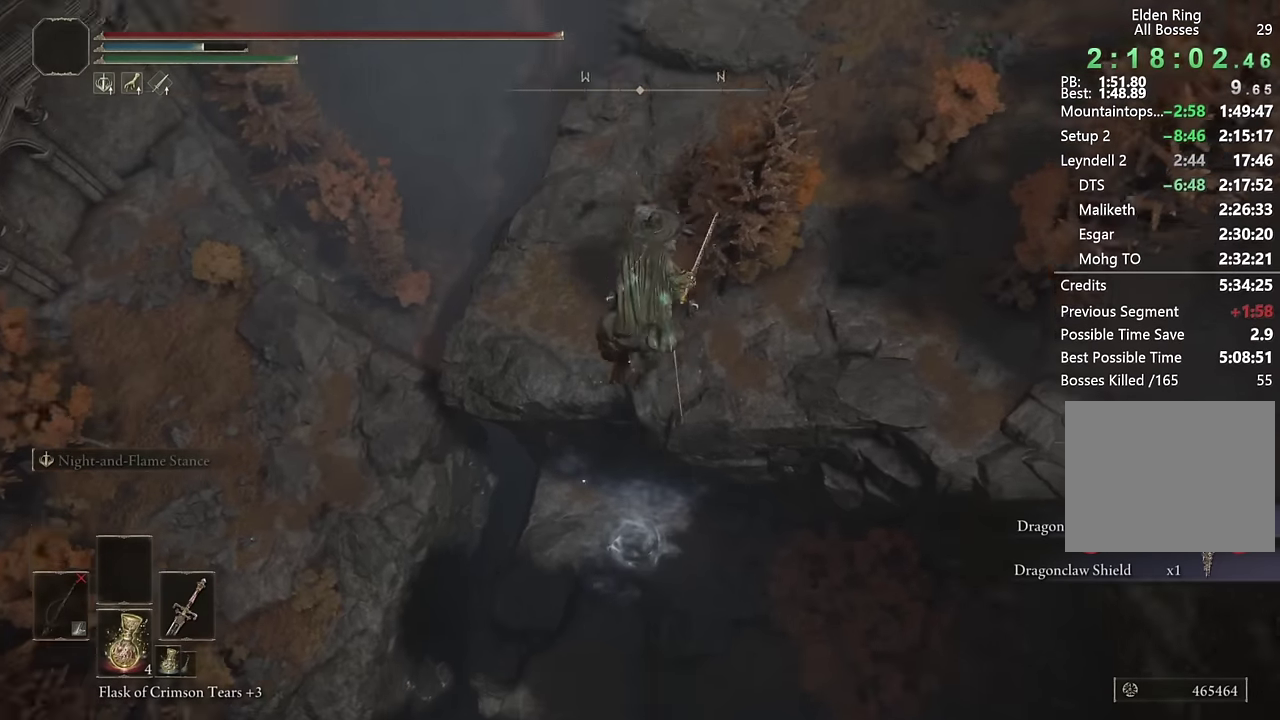
{"buttons": [], "left_stick": "up-left", "right_stick": "left"}
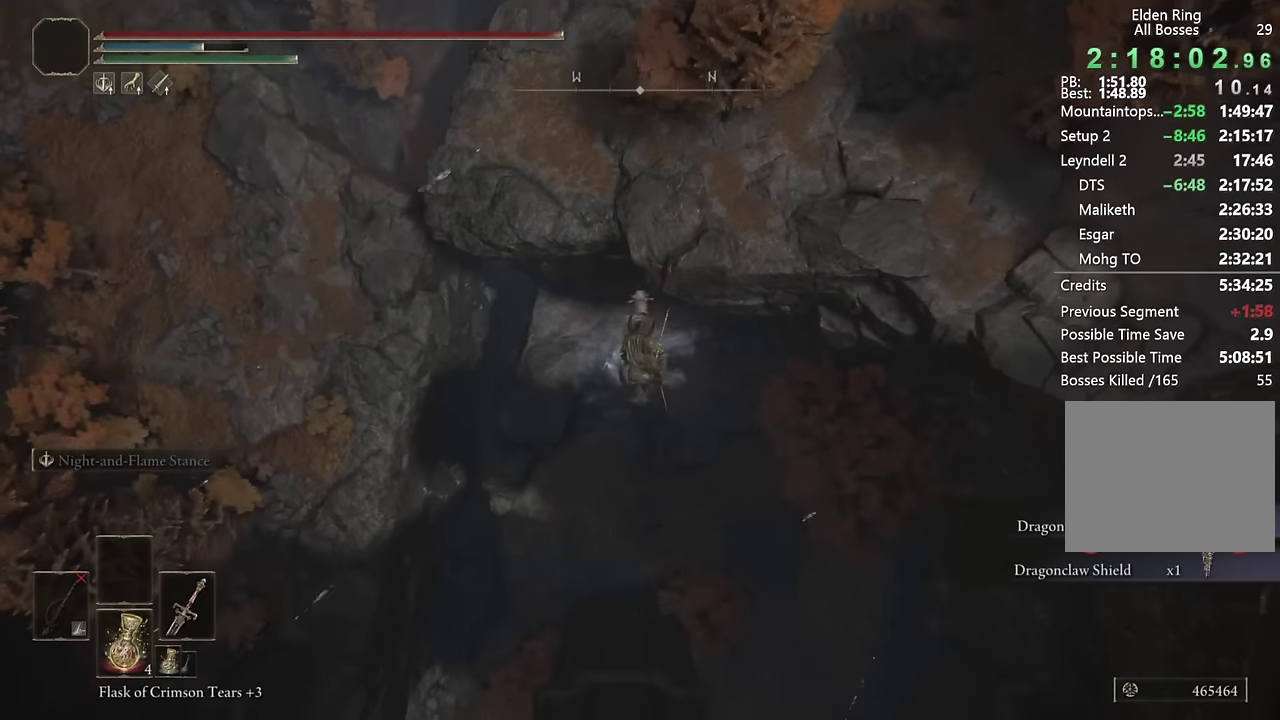
{"buttons": [], "left_stick": "left", "right_stick": "center"}
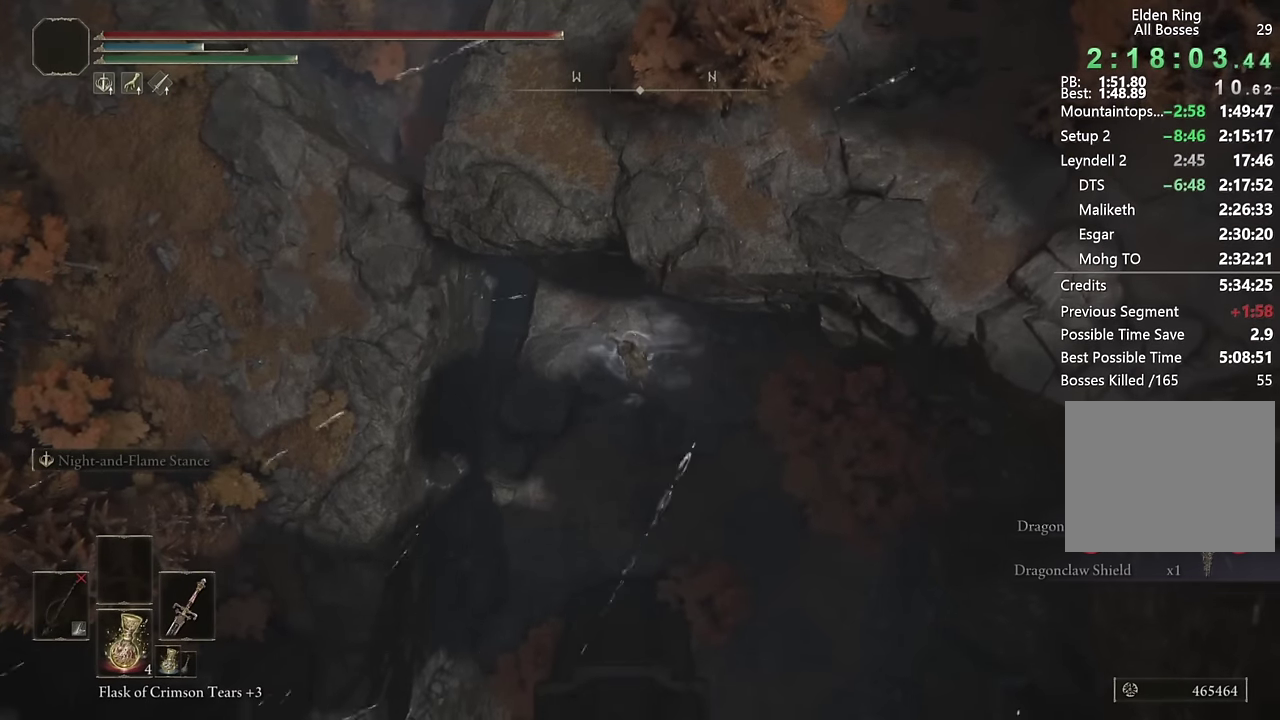
{"buttons": [], "left_stick": "down-left", "right_stick": "center", "events": [[167, "left_stick", "up-right"], [300, "left_stick", "down-left"]]}
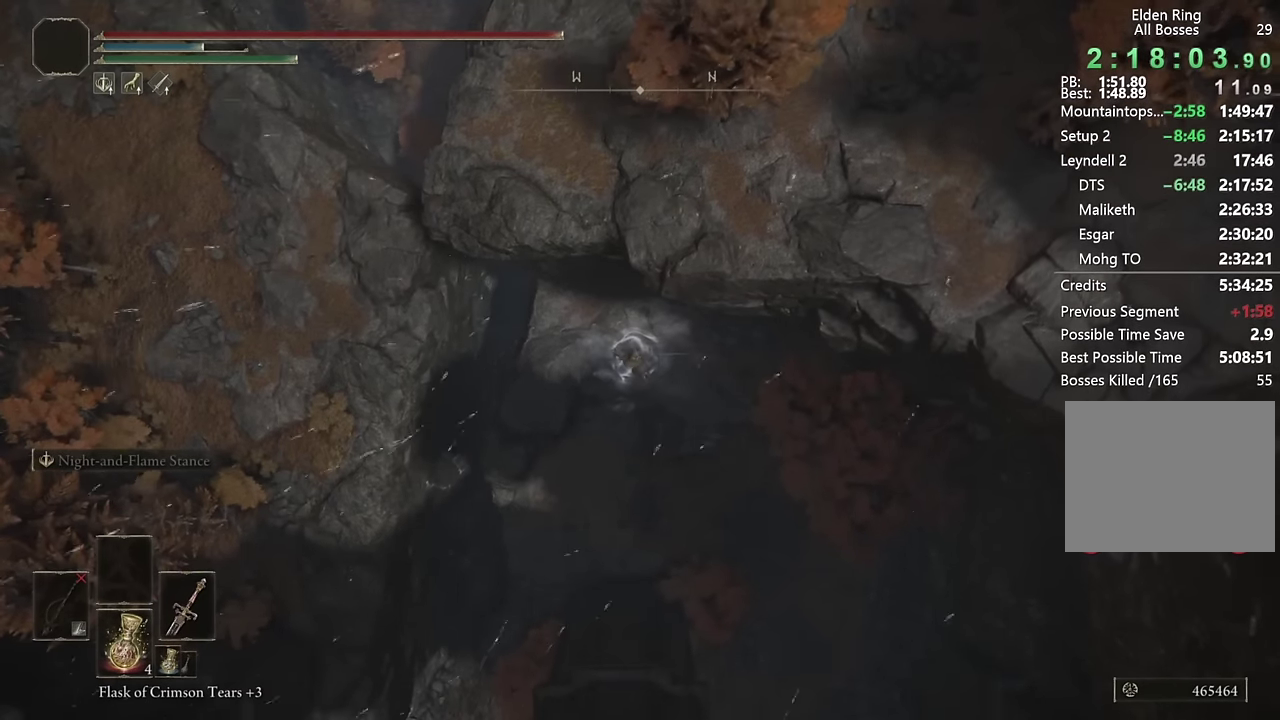
{"buttons": [], "left_stick": "down", "right_stick": "center", "events": [[284, "left_stick", "down"], [400, "left_stick", "down-left"], [467, "left_stick", "down"]]}
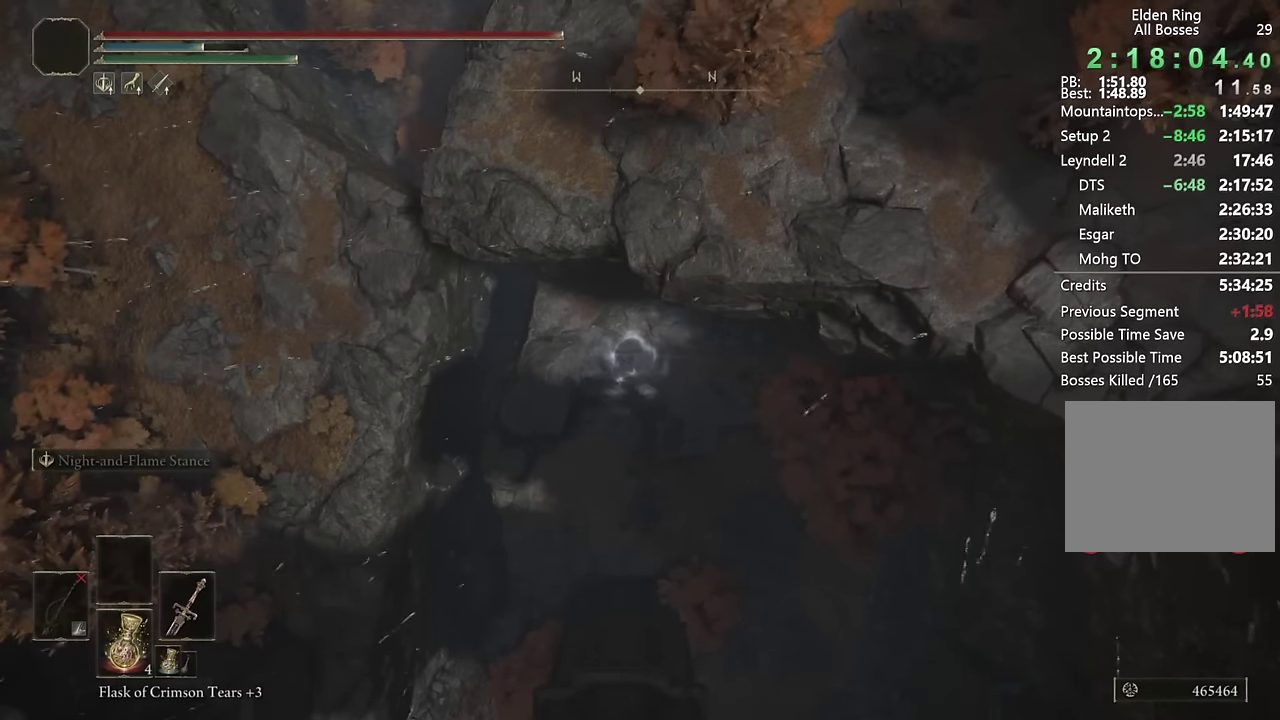
{"buttons": [], "left_stick": "down", "right_stick": "center", "events": []}
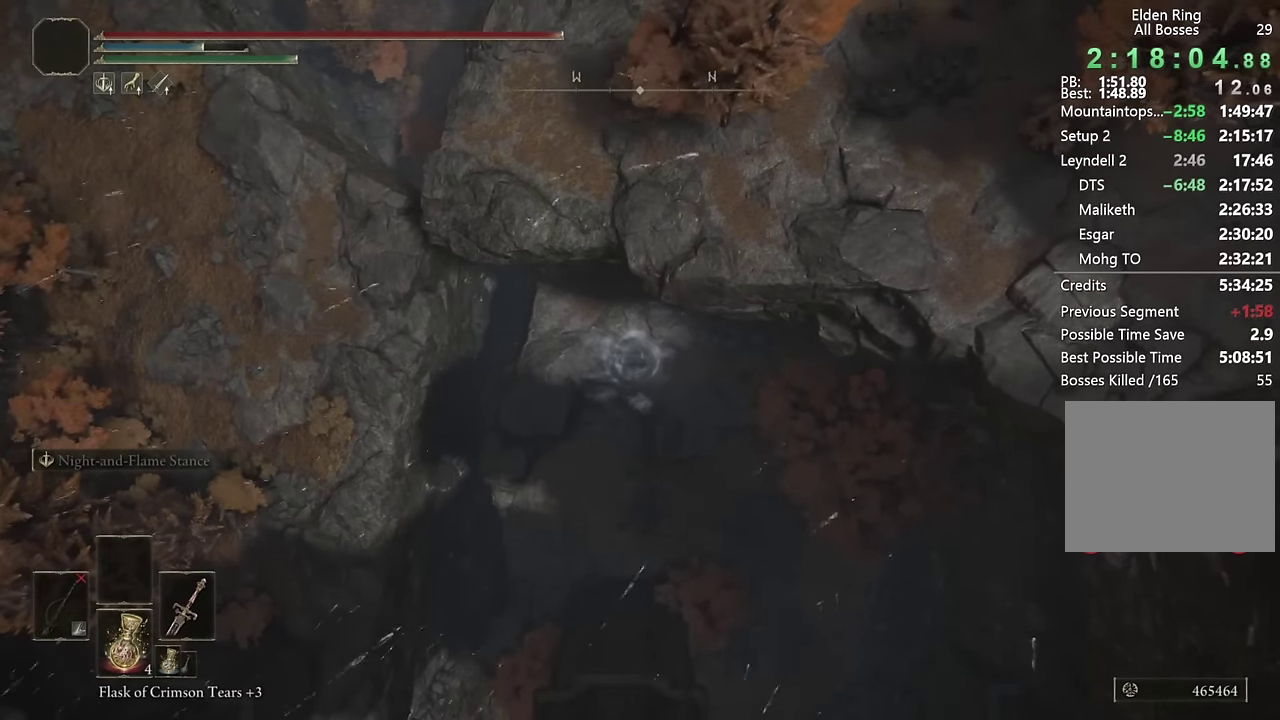
{"buttons": [], "left_stick": "down", "right_stick": "center", "events": [[267, "START", "down"], [367, "DPAD_UP", "down"], [384, "START", "up"], [484, "DPAD_UP", "up"]]}
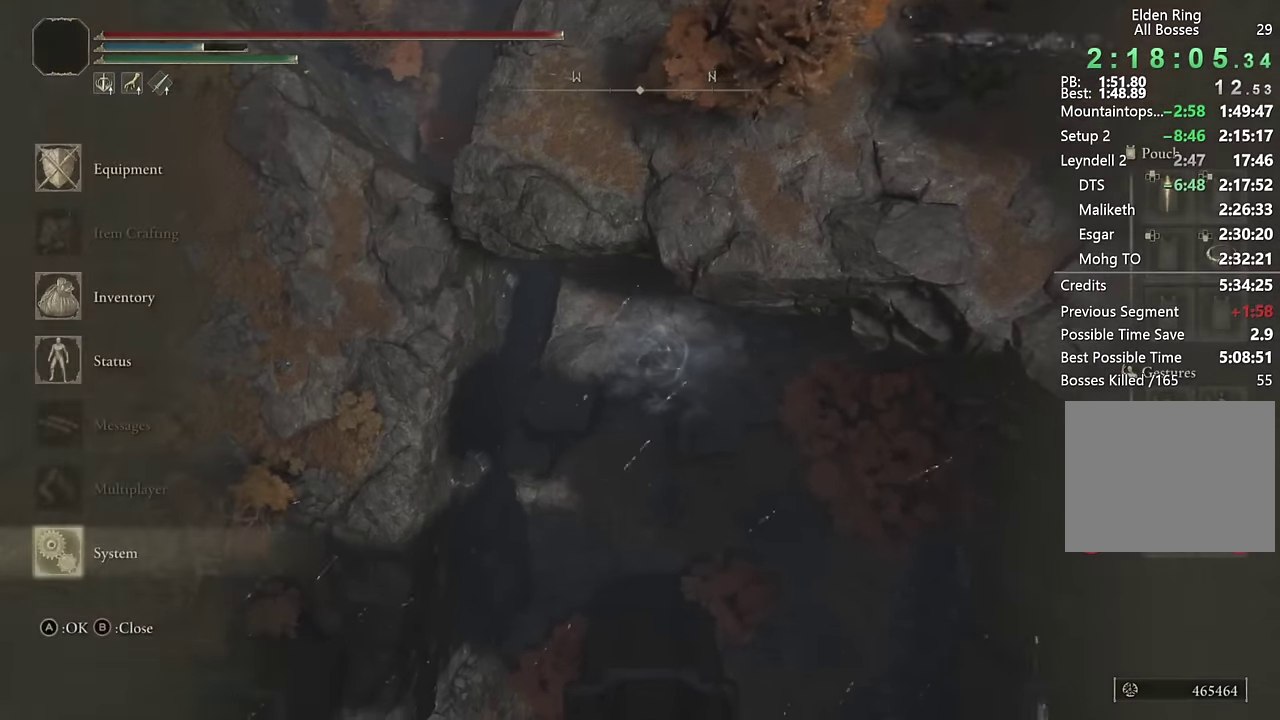
{"buttons": [], "left_stick": "down", "right_stick": "center", "events": [[67, "CROSS", "down"], [167, "CROSS", "up"], [384, "CROSS", "down"], [450, "CROSS", "up"]]}
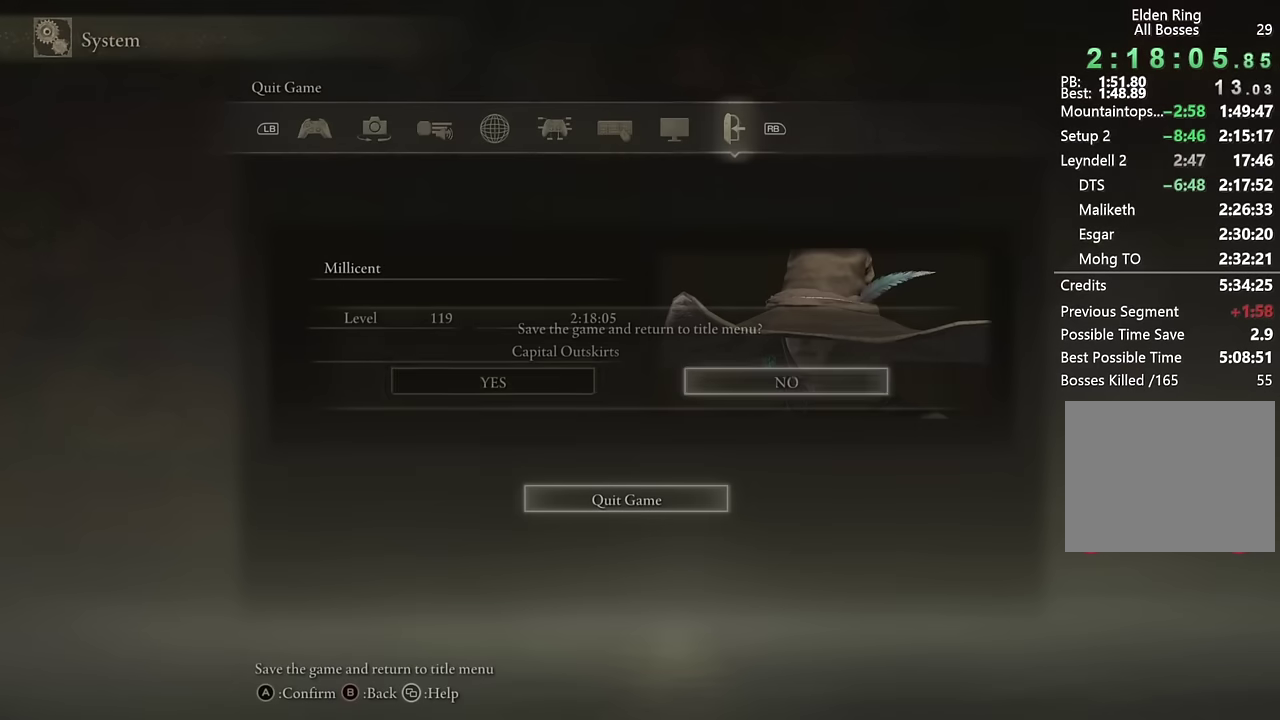
{"buttons": [], "left_stick": "center", "right_stick": "center", "events": [[17, "DPAD_LEFT", "down"], [134, "DPAD_LEFT", "up"], [150, "CROSS", "down"], [234, "CROSS", "up"], [500, "left_stick", "center"]]}
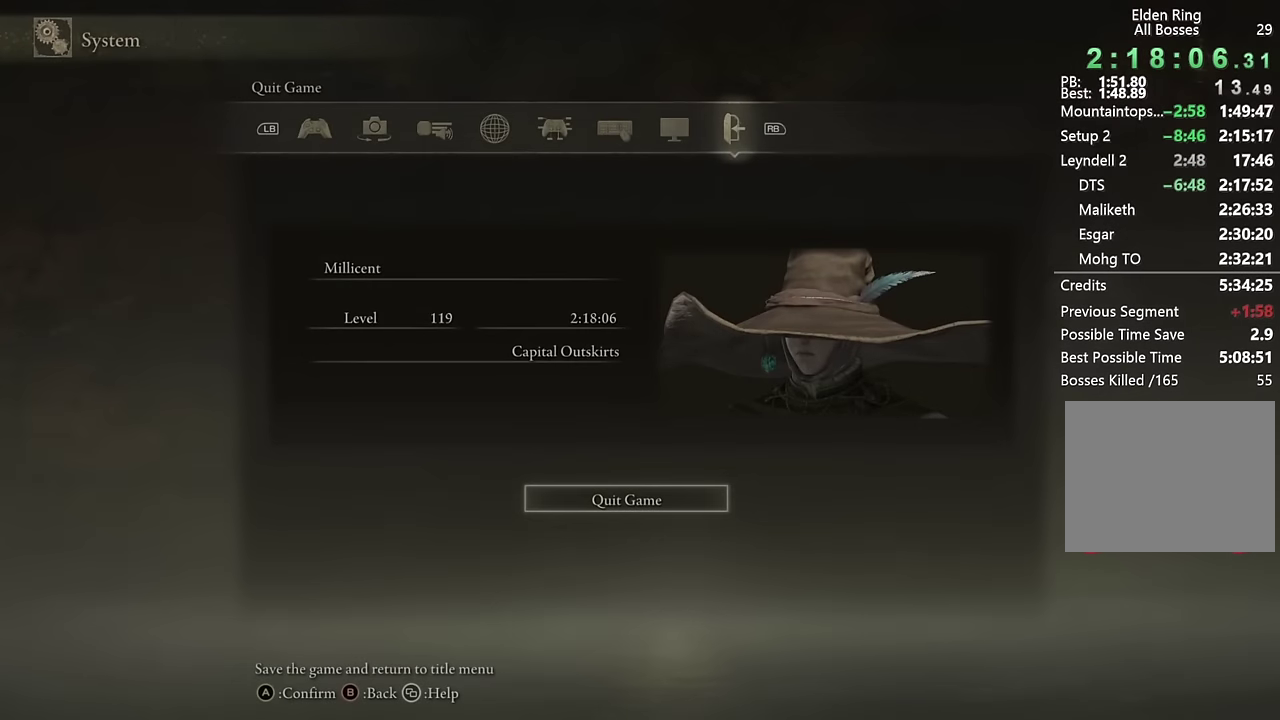
{"buttons": [], "left_stick": "center", "right_stick": "center", "events": []}
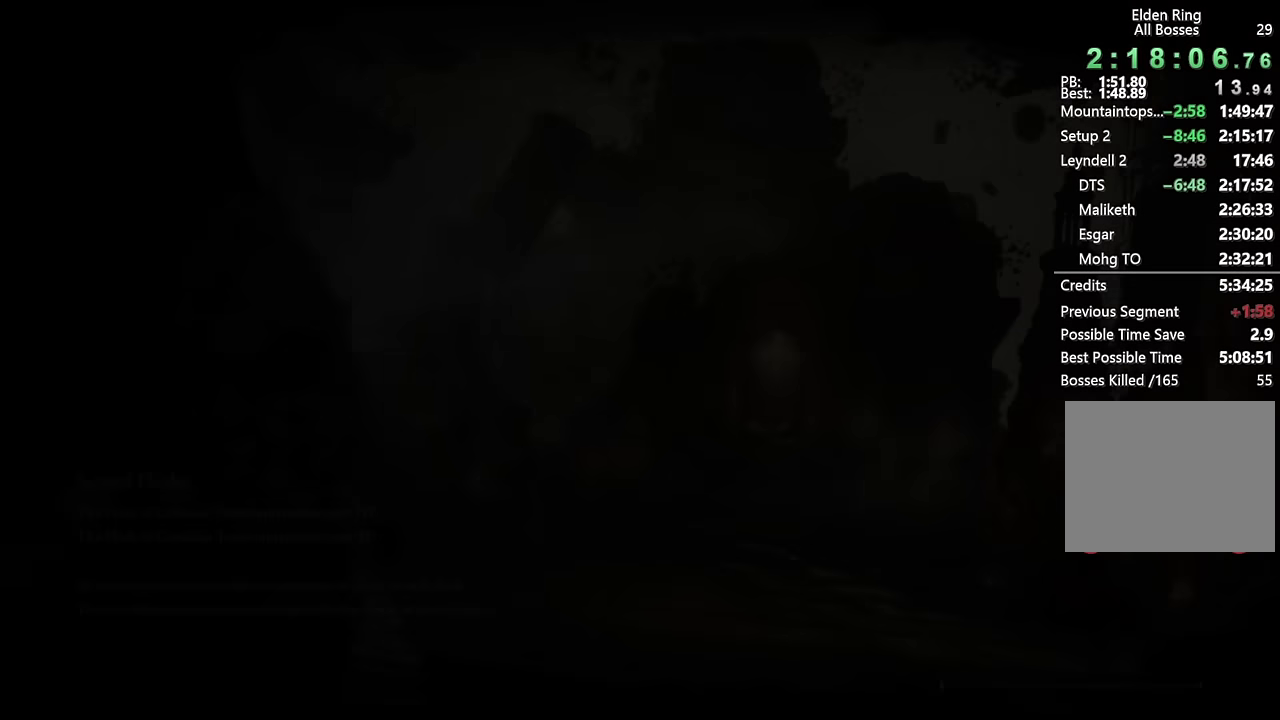
{"buttons": [], "left_stick": "center", "right_stick": "center", "events": []}
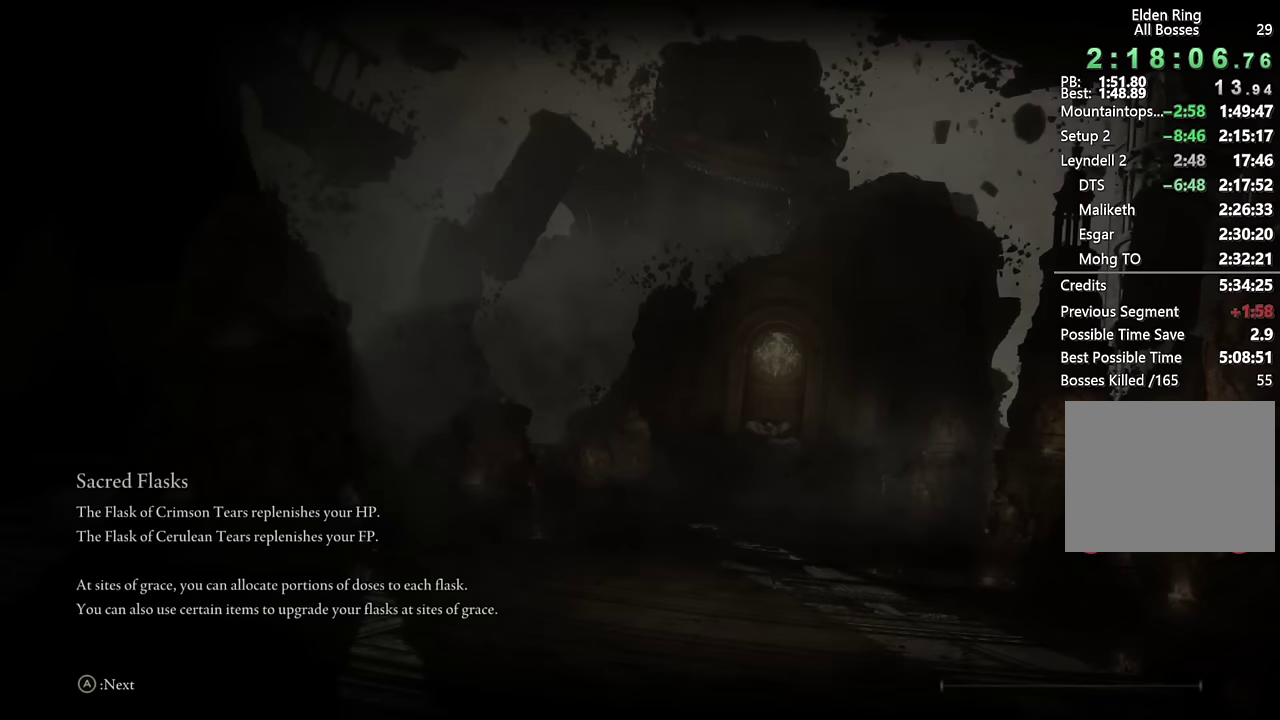
{"buttons": ["CROSS"], "left_stick": "center", "right_stick": "center", "events": [[67, "CROSS", "down"], [167, "CROSS", "up"], [267, "CROSS", "down"], [367, "CROSS", "up"], [434, "CROSS", "down"]]}
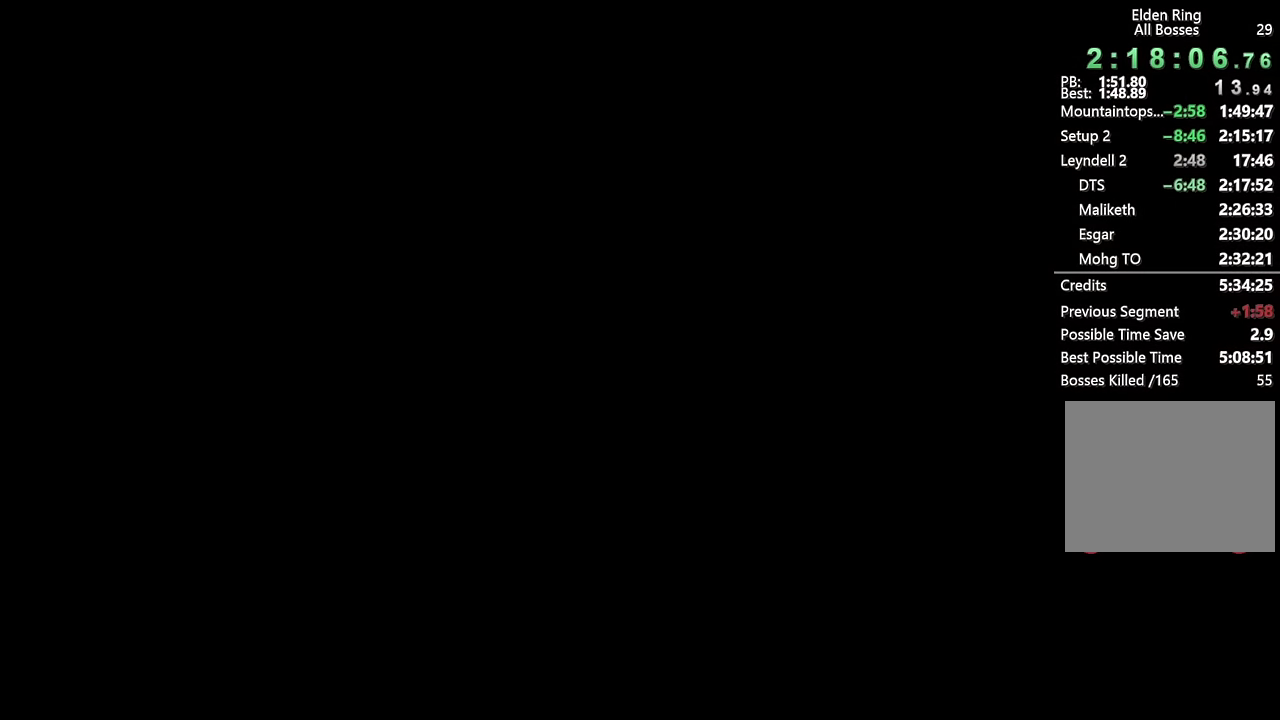
{"buttons": ["CROSS"], "left_stick": "center", "right_stick": "center", "events": [[50, "CROSS", "up"], [117, "CROSS", "down"], [217, "CROSS", "up"], [300, "CROSS", "down"], [384, "CROSS", "up"], [467, "CROSS", "down"]]}
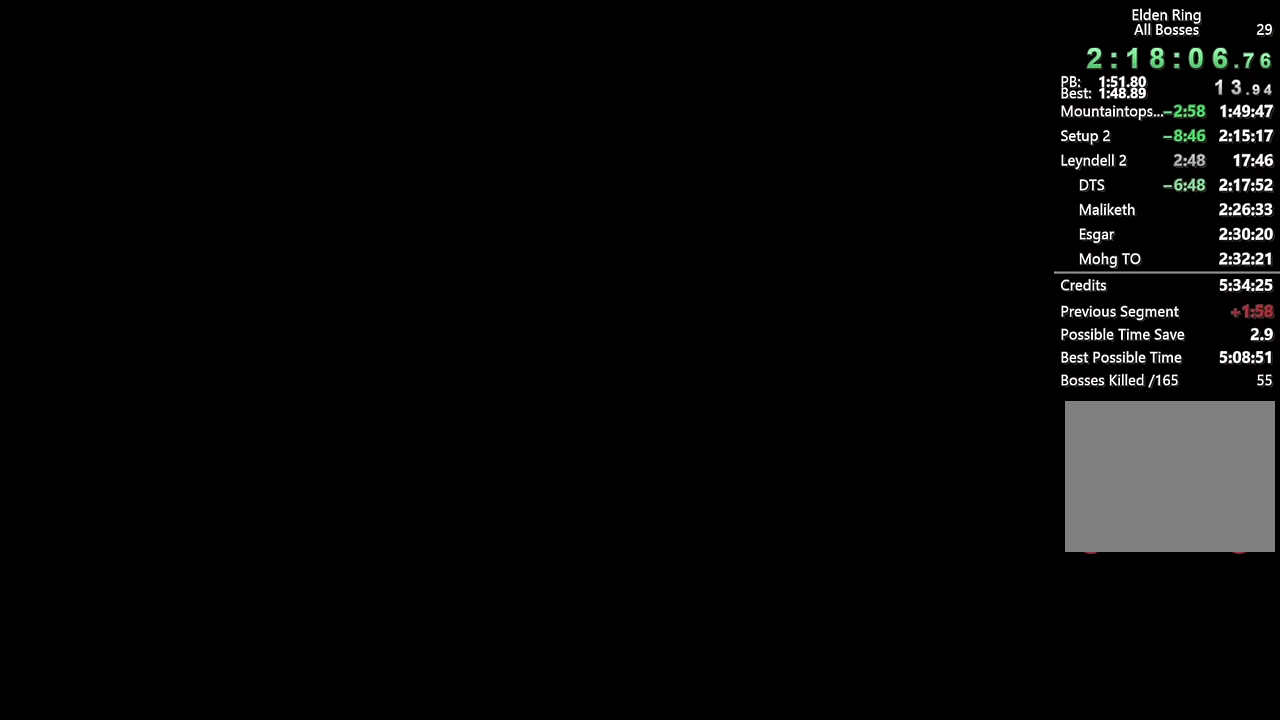
{"buttons": [], "left_stick": "center", "right_stick": "center", "events": [[50, "CROSS", "up"], [117, "CROSS", "down"], [200, "CROSS", "up"], [284, "CROSS", "down"], [350, "CROSS", "up"], [434, "CROSS", "down"], [500, "CROSS", "up"]]}
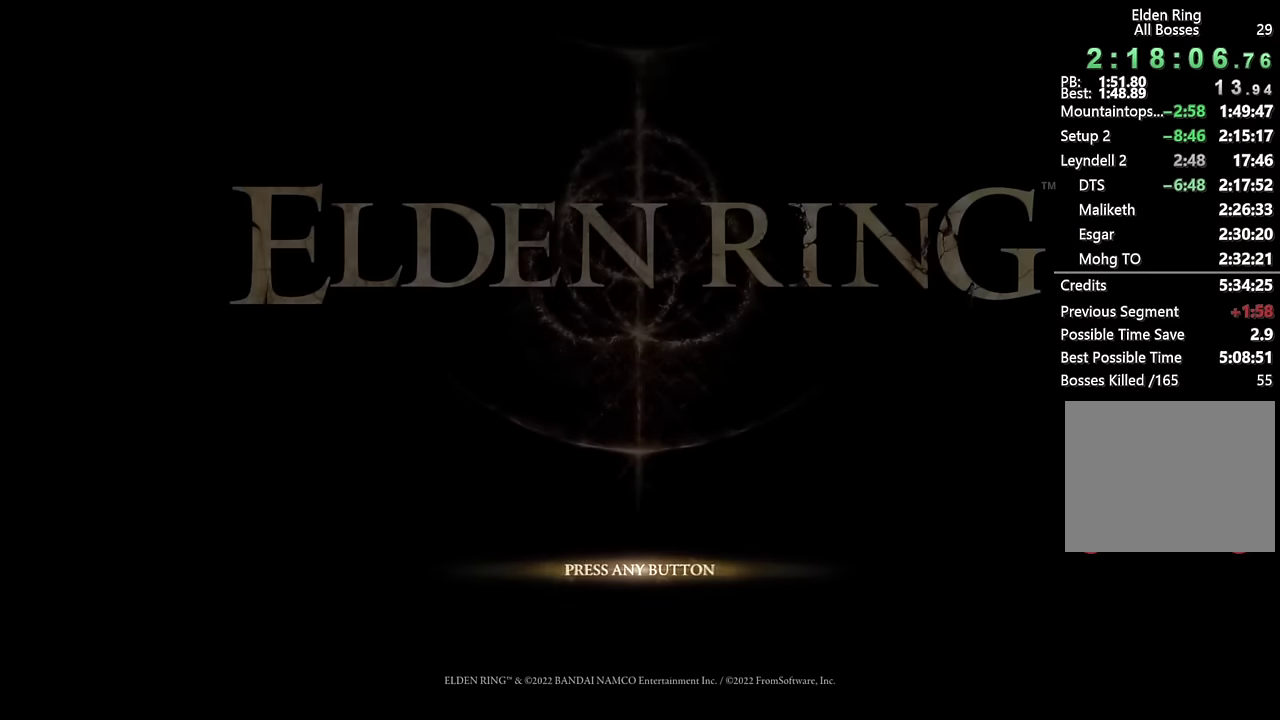
{"buttons": ["CROSS"], "left_stick": "center", "right_stick": "center", "events": [[100, "CROSS", "down"], [167, "CROSS", "up"], [300, "CROSS", "down"], [367, "CROSS", "up"], [450, "CROSS", "down"]]}
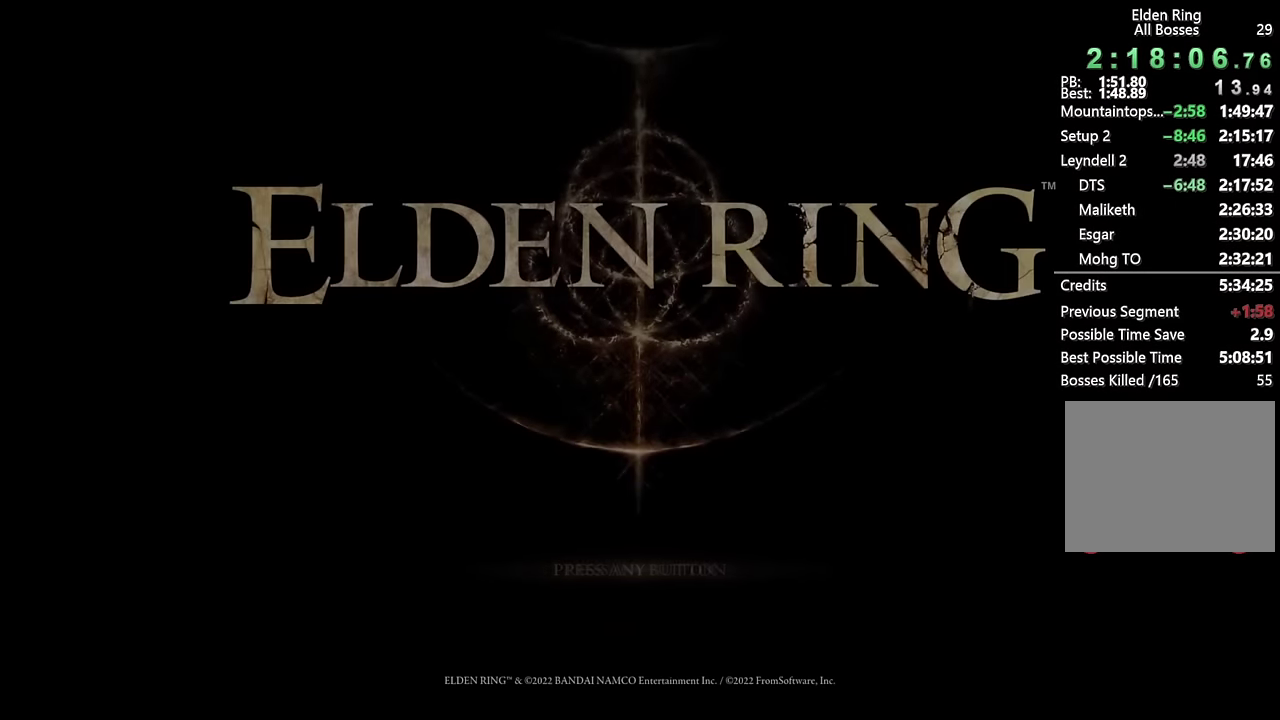
{"buttons": ["CROSS"], "left_stick": "center", "right_stick": "center", "events": [[34, "CROSS", "up"], [117, "CROSS", "down"], [184, "CROSS", "up"], [267, "CROSS", "down"], [350, "CROSS", "up"], [417, "CROSS", "down"]]}
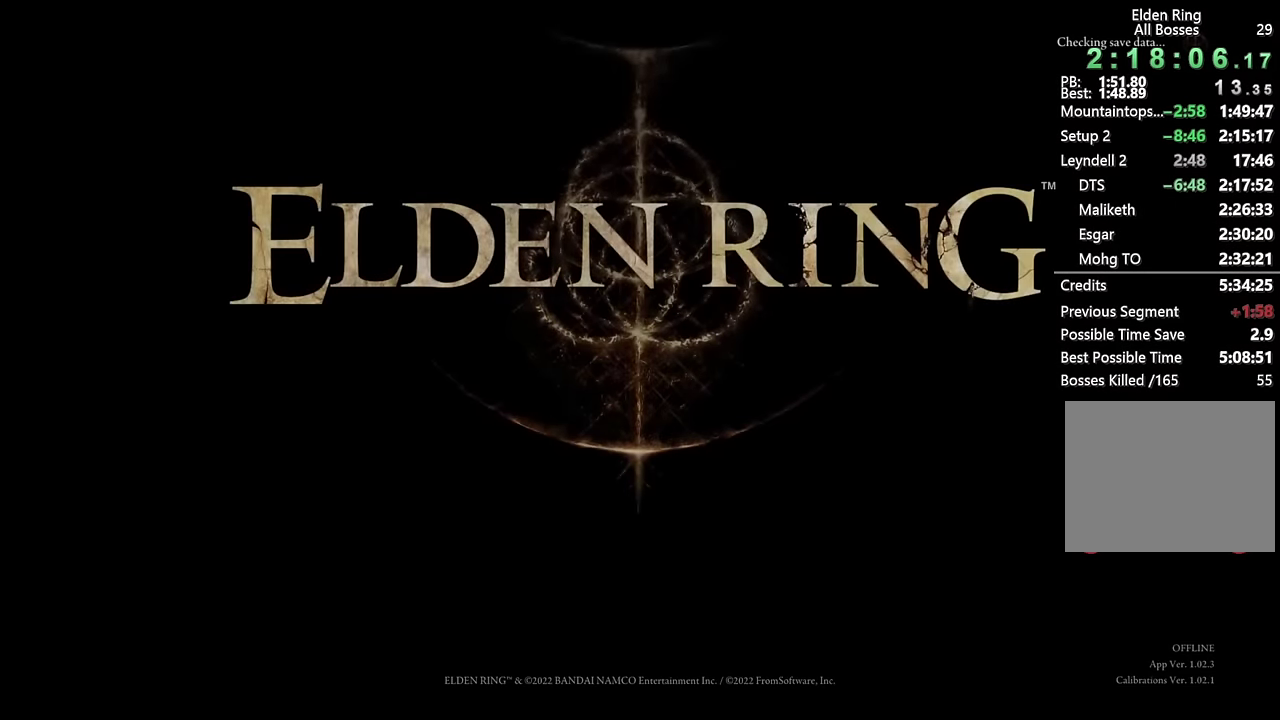
{"buttons": [], "left_stick": "center", "right_stick": "center", "events": [[17, "CROSS", "up"]]}